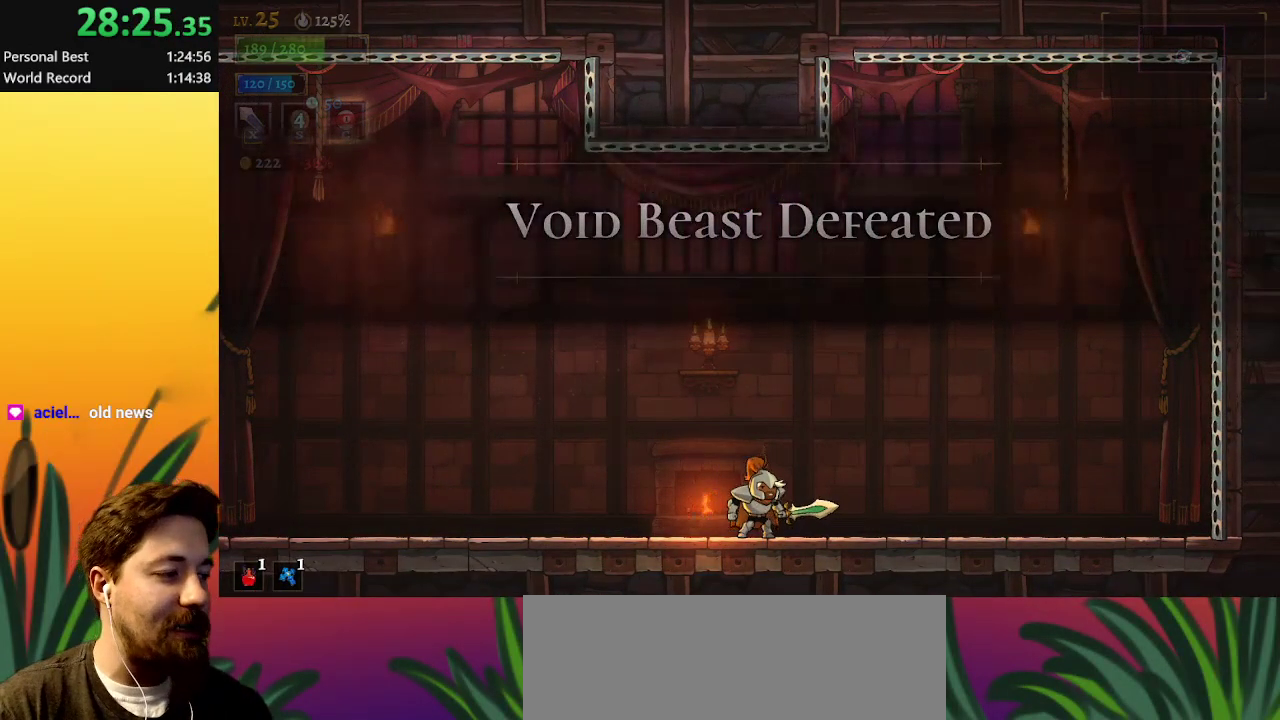
Gameplay with keyboard; each line is a JSON object with the keys held at the frame after it. "events" lists presses ("down") and releases ("up") of "a", "c", "d", "down", "left", "right", "s", "up", "x" and "z" between this image and that frame as [ms after this image, input, new state], when the widget could be followed in between. No other keys are recorded. Mouse input is not recorded.
{"keys": [], "events": []}
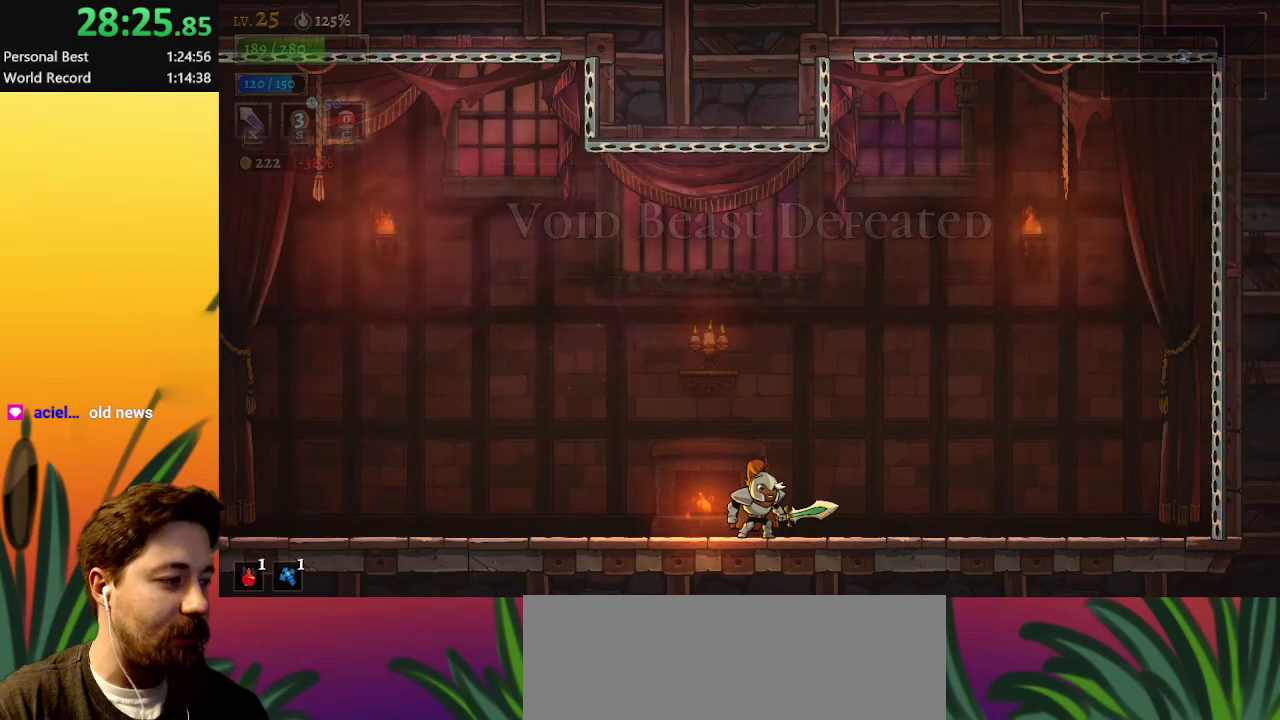
{"keys": [], "events": [[300, "left", "down"], [433, "left", "up"]]}
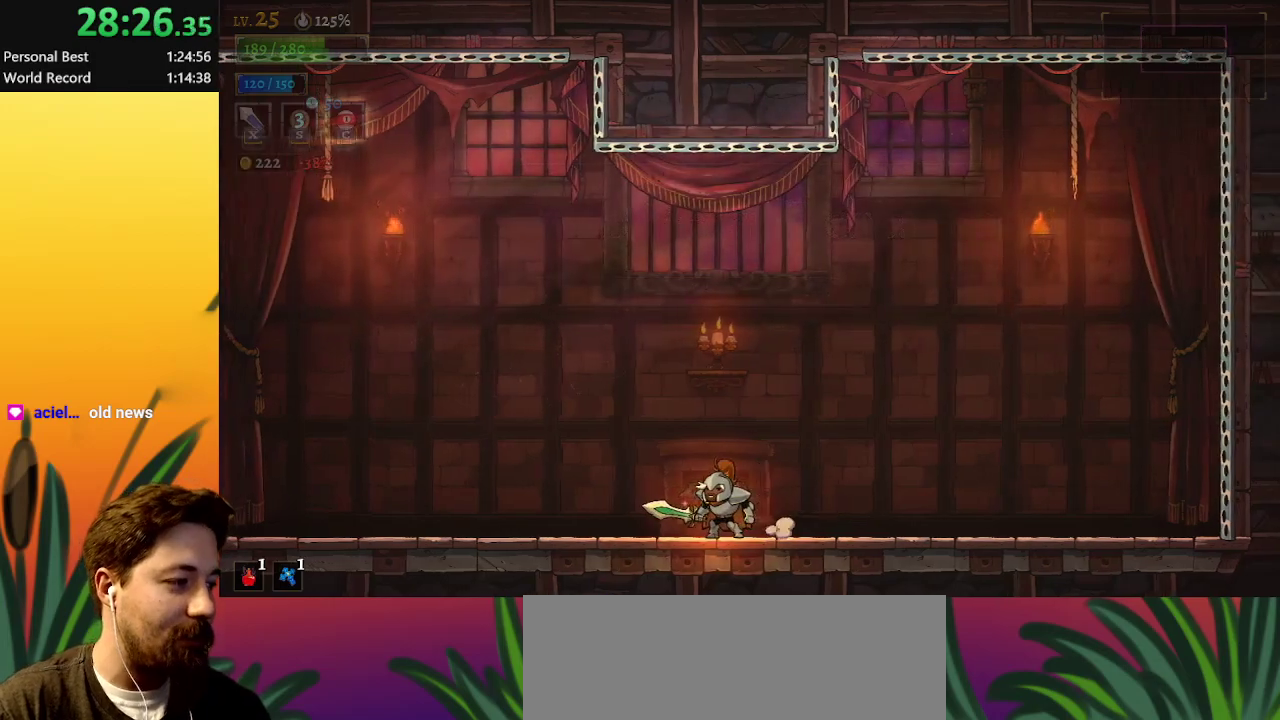
{"keys": ["up"], "events": [[33, "up", "down"], [117, "up", "up"], [317, "up", "down"], [400, "up", "up"], [500, "up", "down"]]}
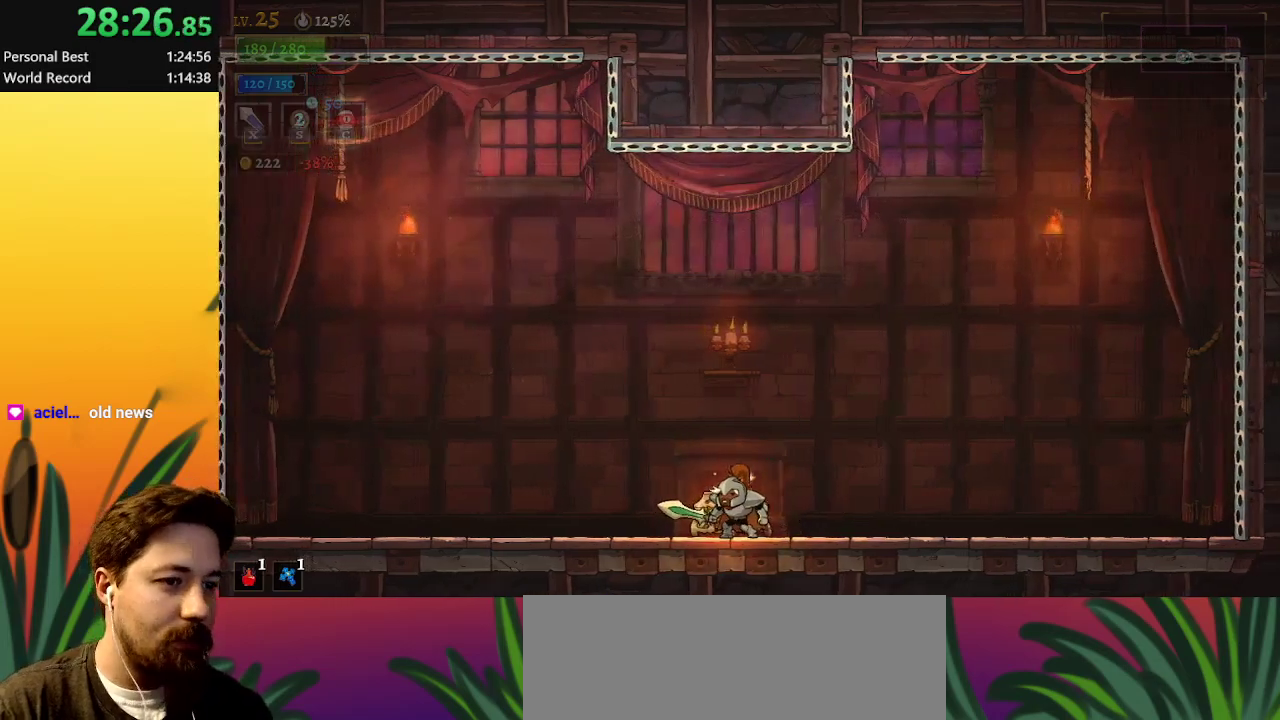
{"keys": [], "events": [[100, "up", "up"], [183, "up", "down"], [283, "up", "up"], [367, "up", "down"], [467, "up", "up"]]}
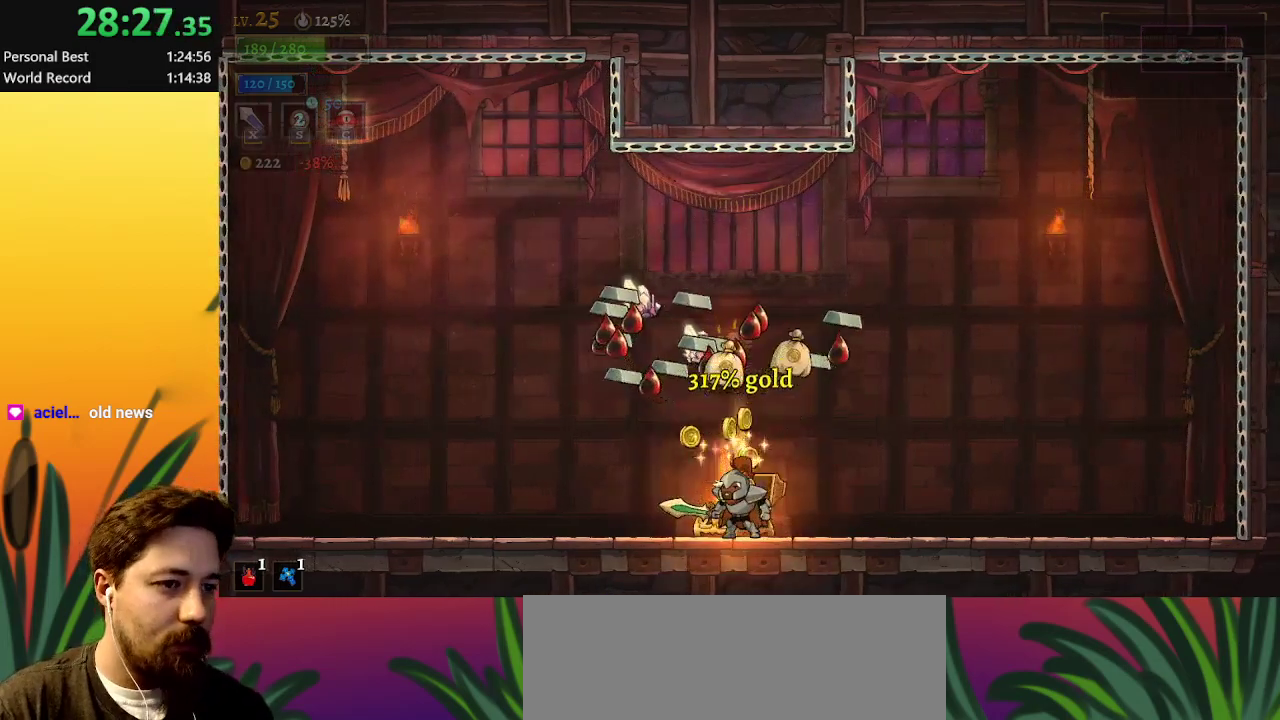
{"keys": ["left"], "events": [[250, "left", "down"]]}
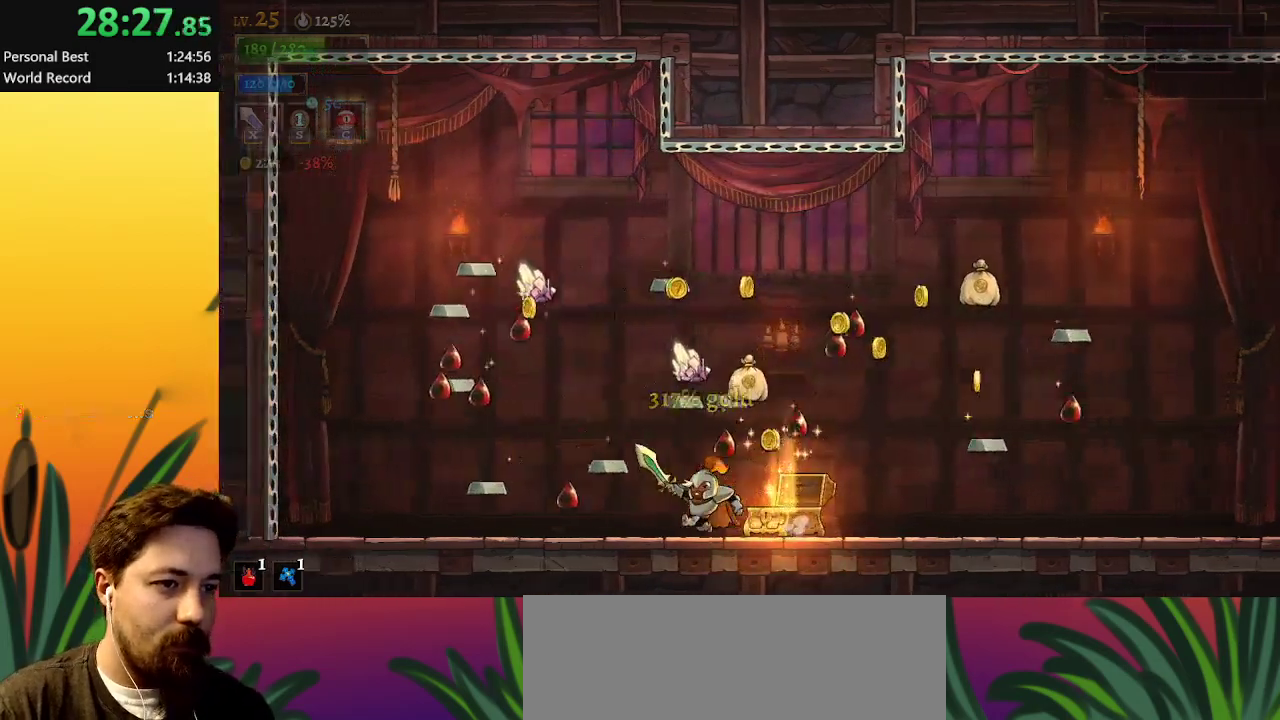
{"keys": [], "events": [[67, "left", "up"], [167, "right", "down"], [350, "right", "up"]]}
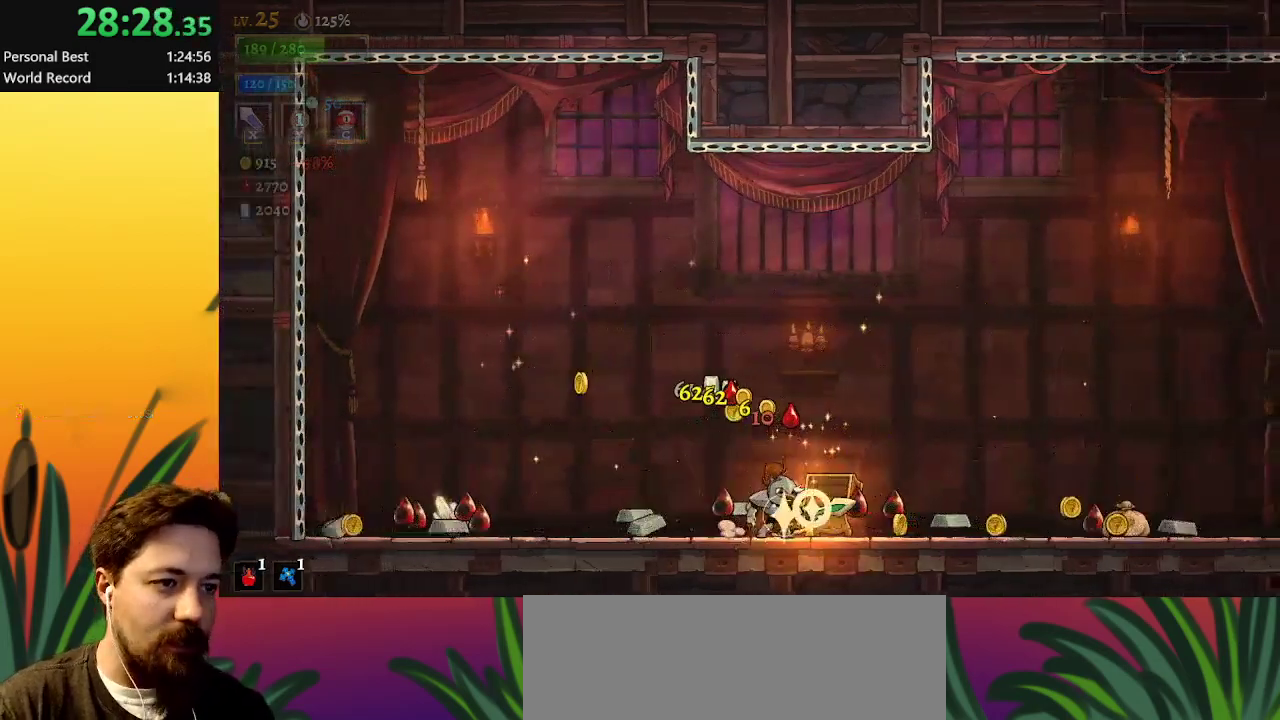
{"keys": ["right"], "events": [[367, "right", "down"]]}
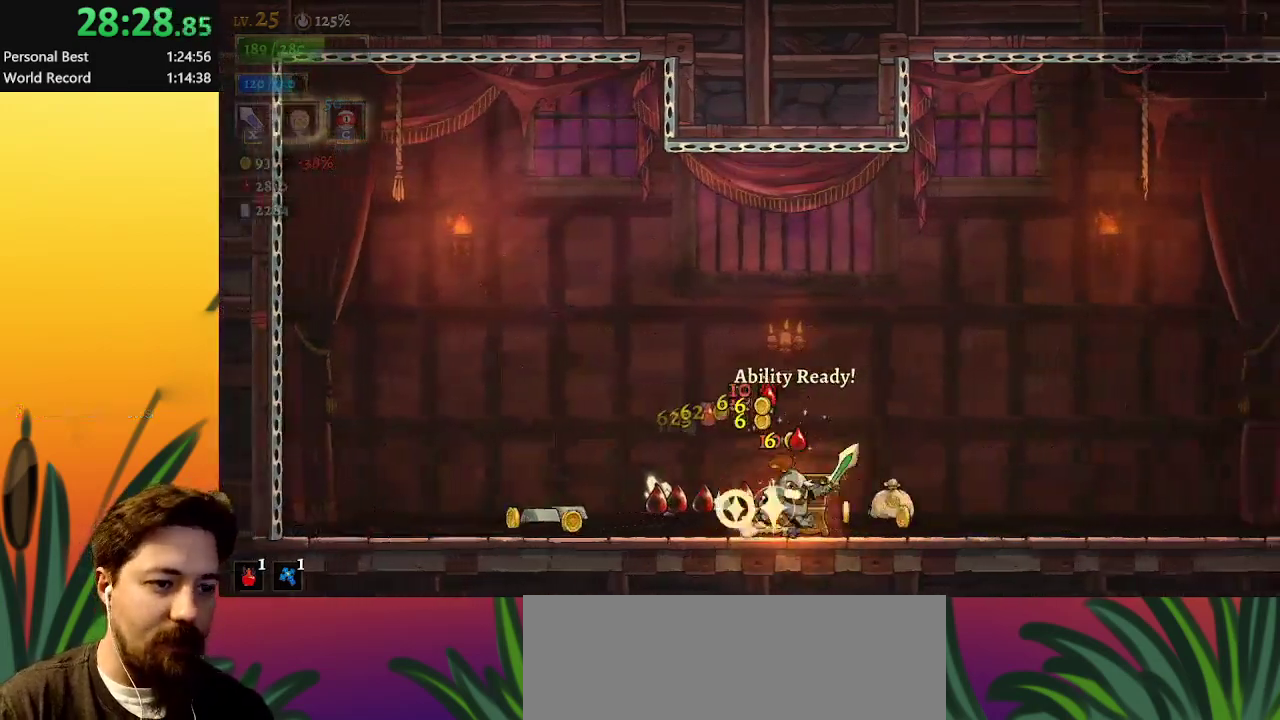
{"keys": [], "events": [[17, "right", "up"]]}
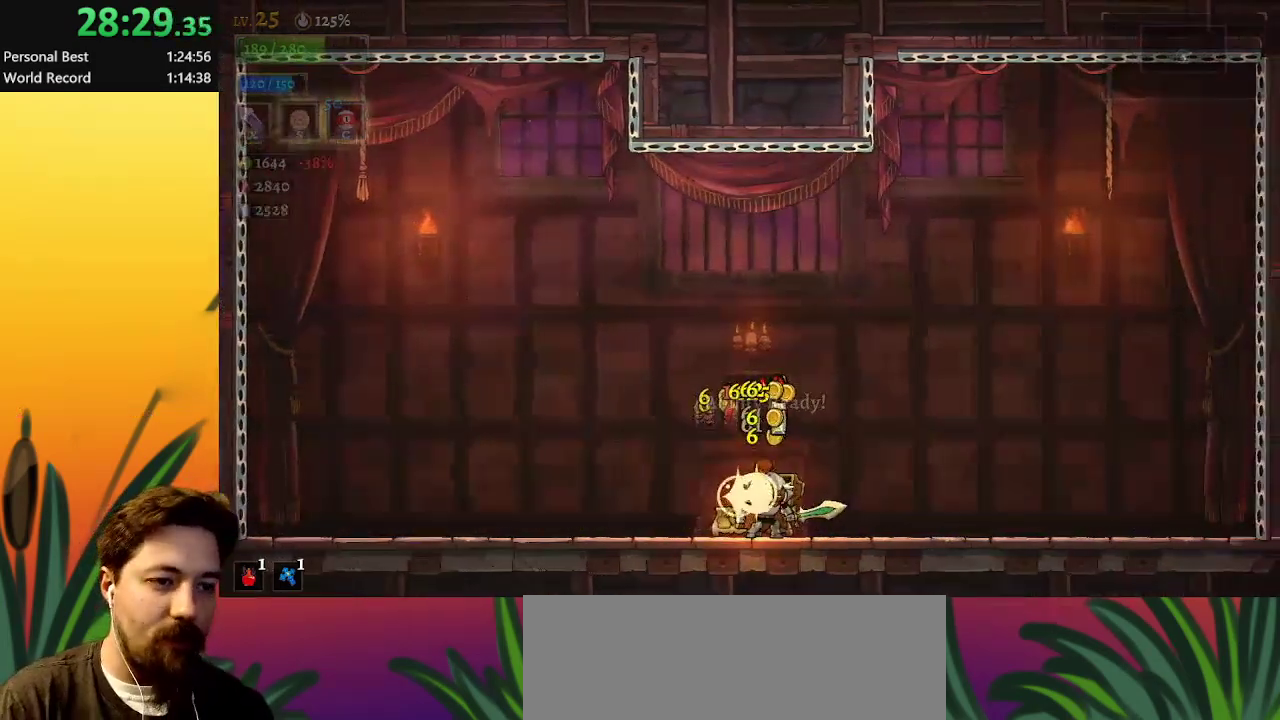
{"keys": ["up"], "events": [[500, "up", "down"]]}
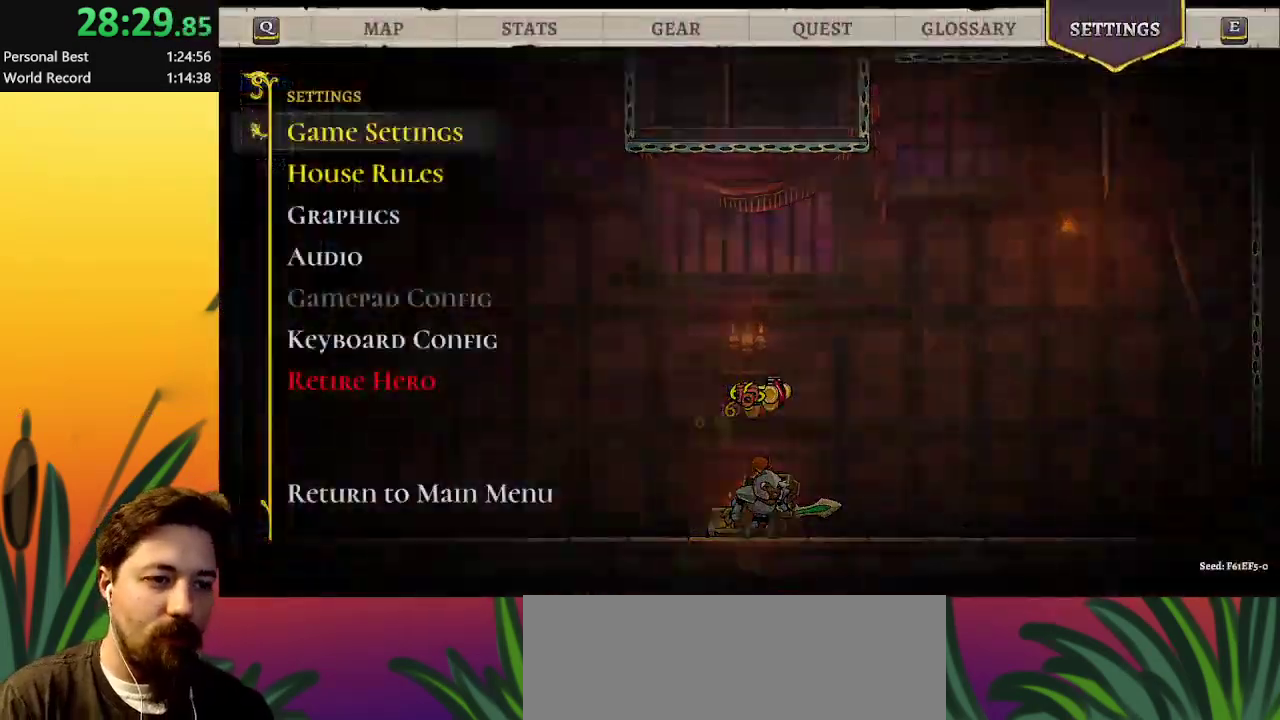
{"keys": [], "events": [[83, "up", "up"]]}
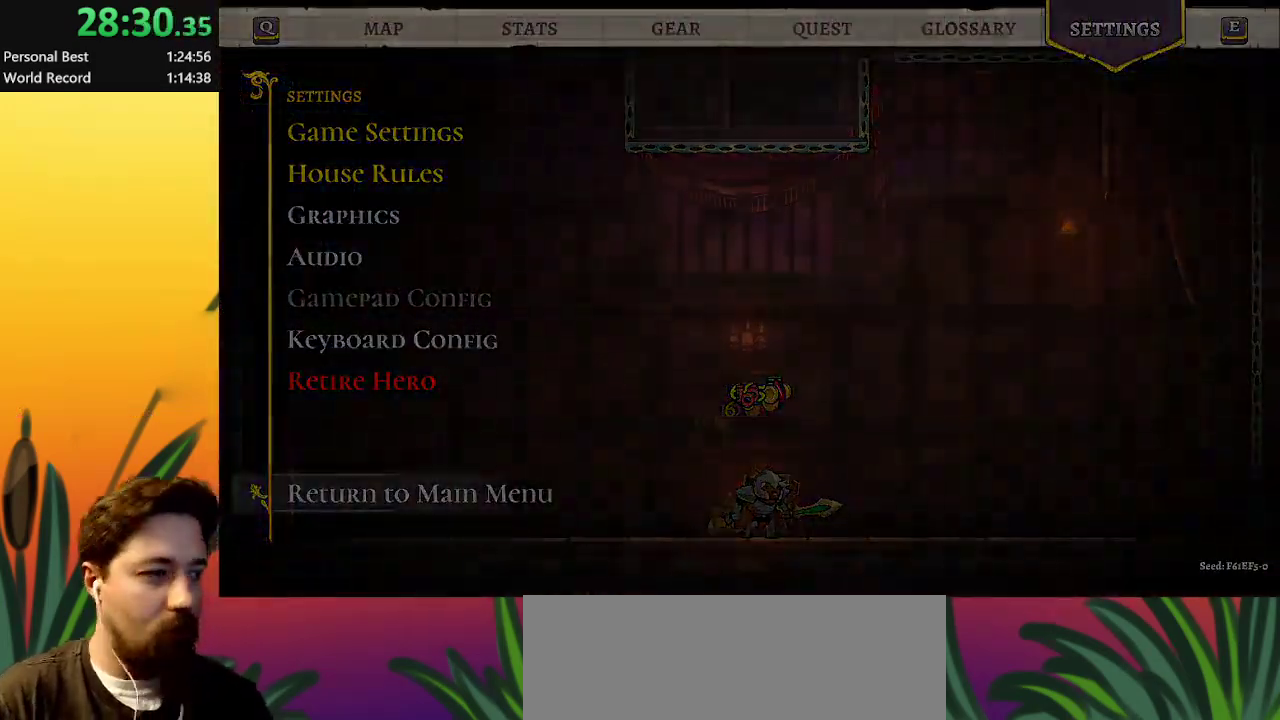
{"keys": [], "events": []}
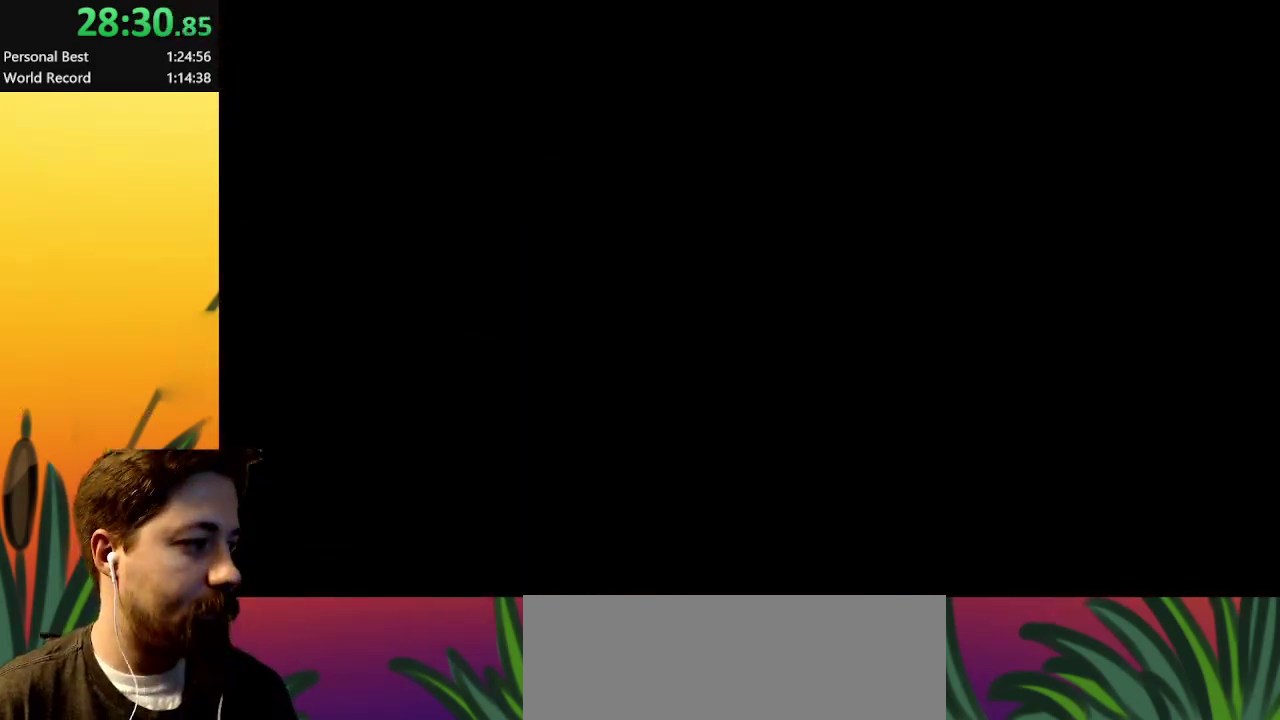
{"keys": [], "events": []}
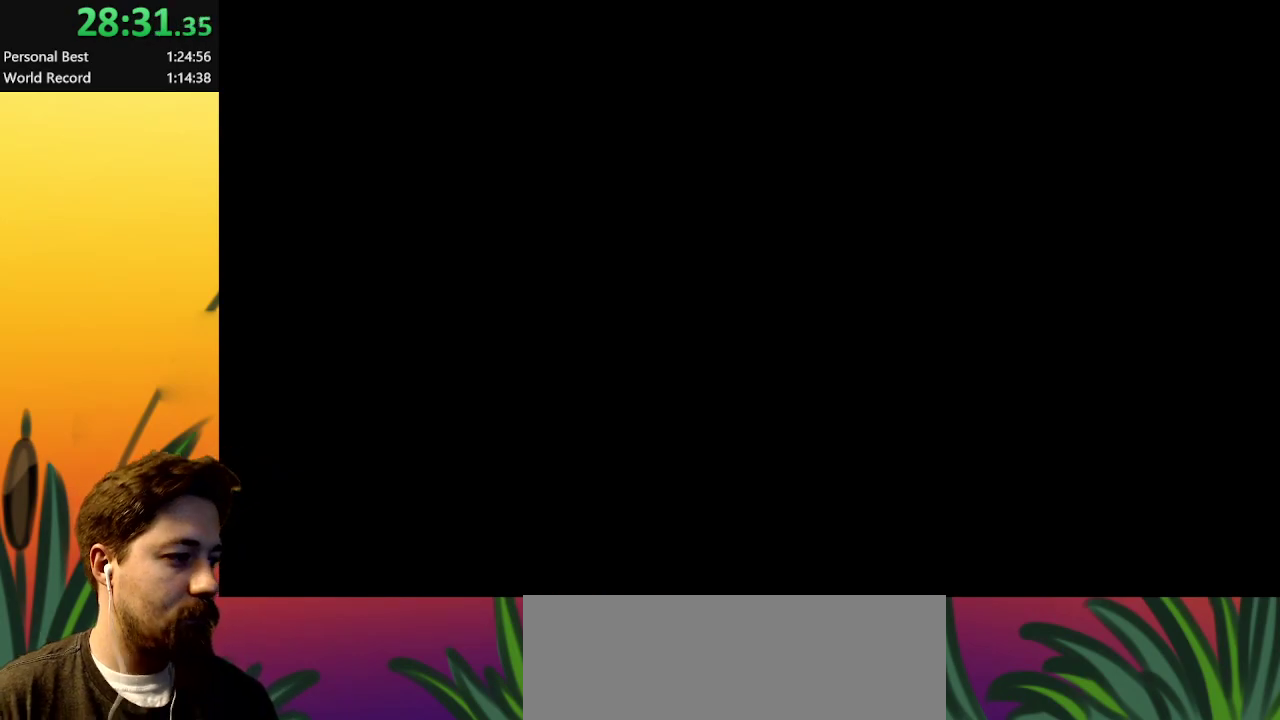
{"keys": [], "events": []}
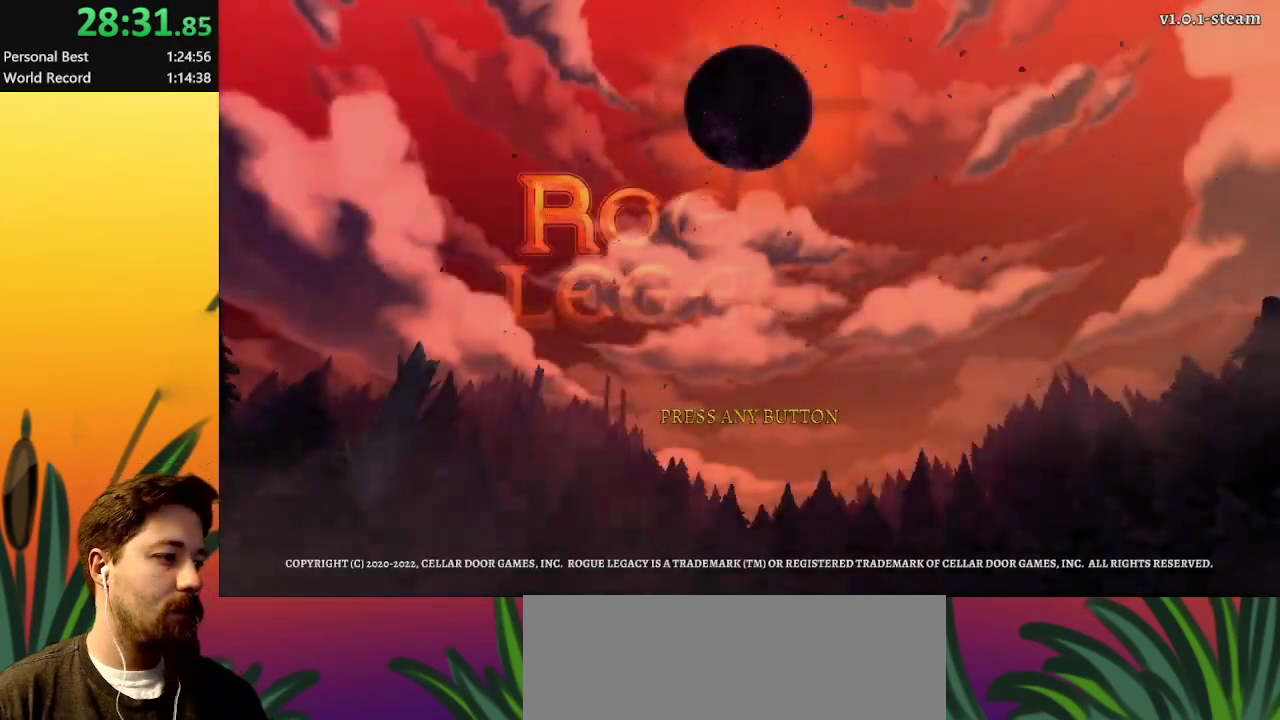
{"keys": [], "events": []}
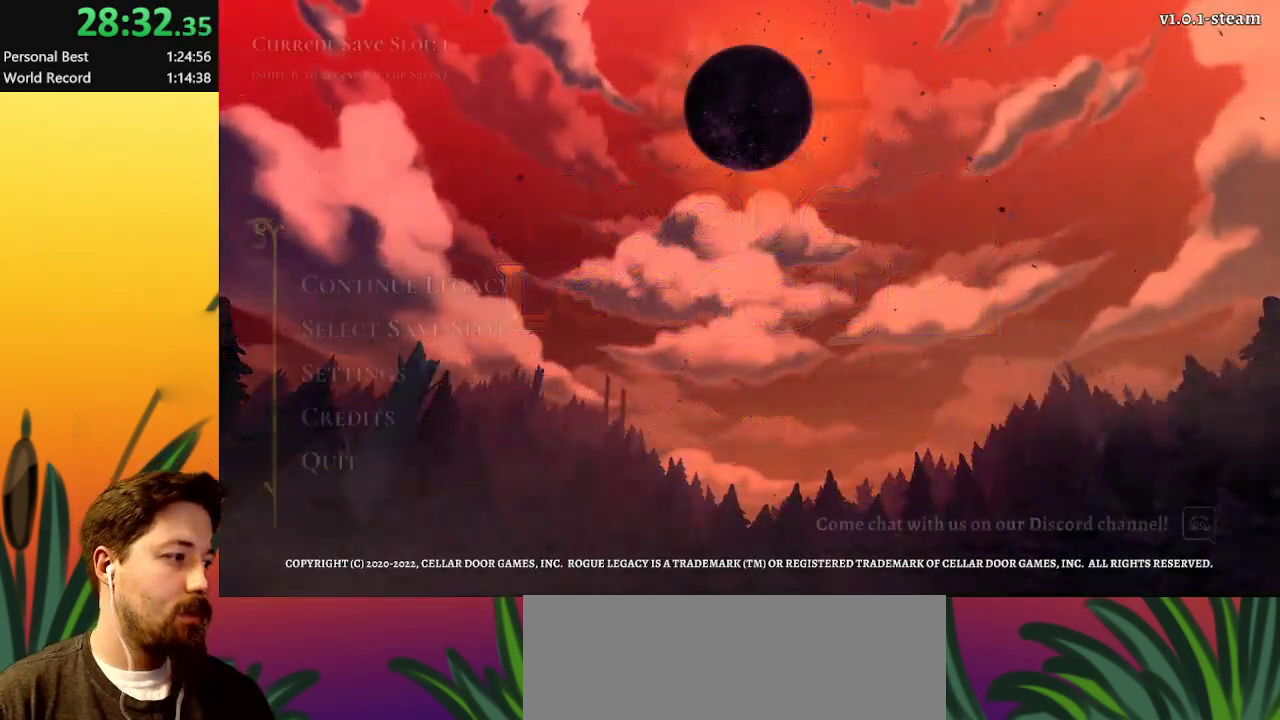
{"keys": [], "events": []}
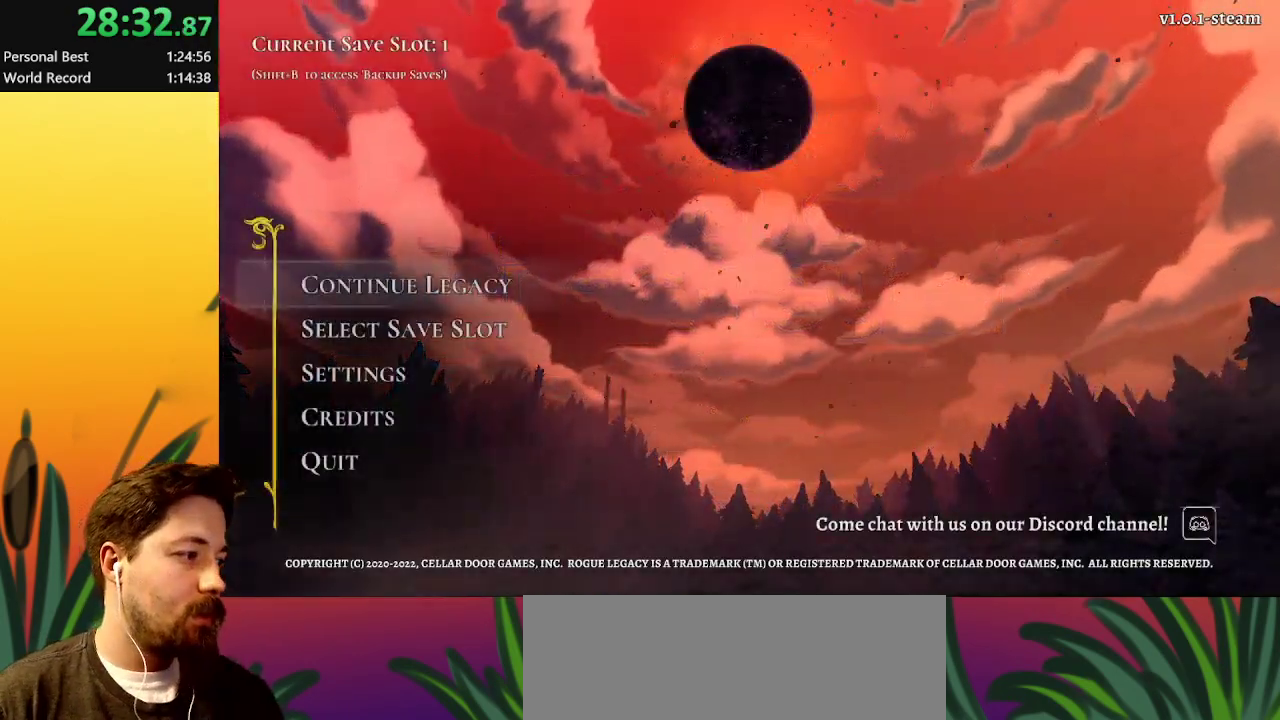
{"keys": [], "events": []}
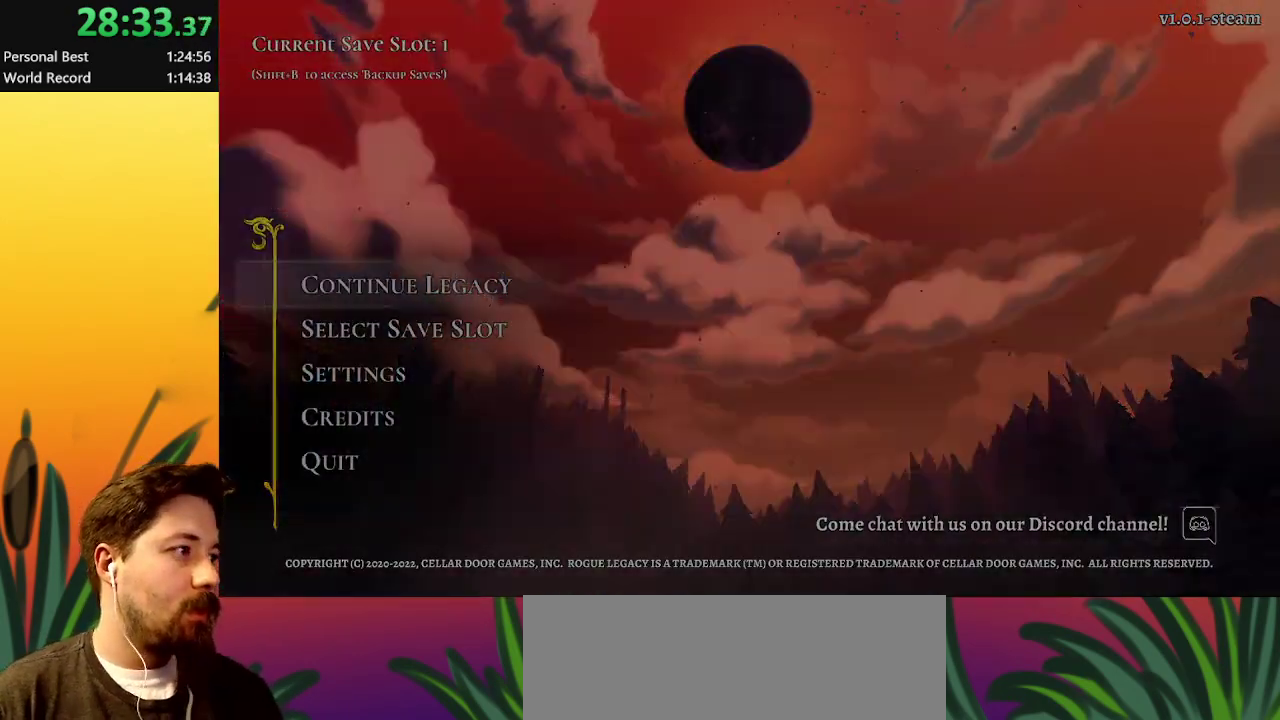
{"keys": [], "events": []}
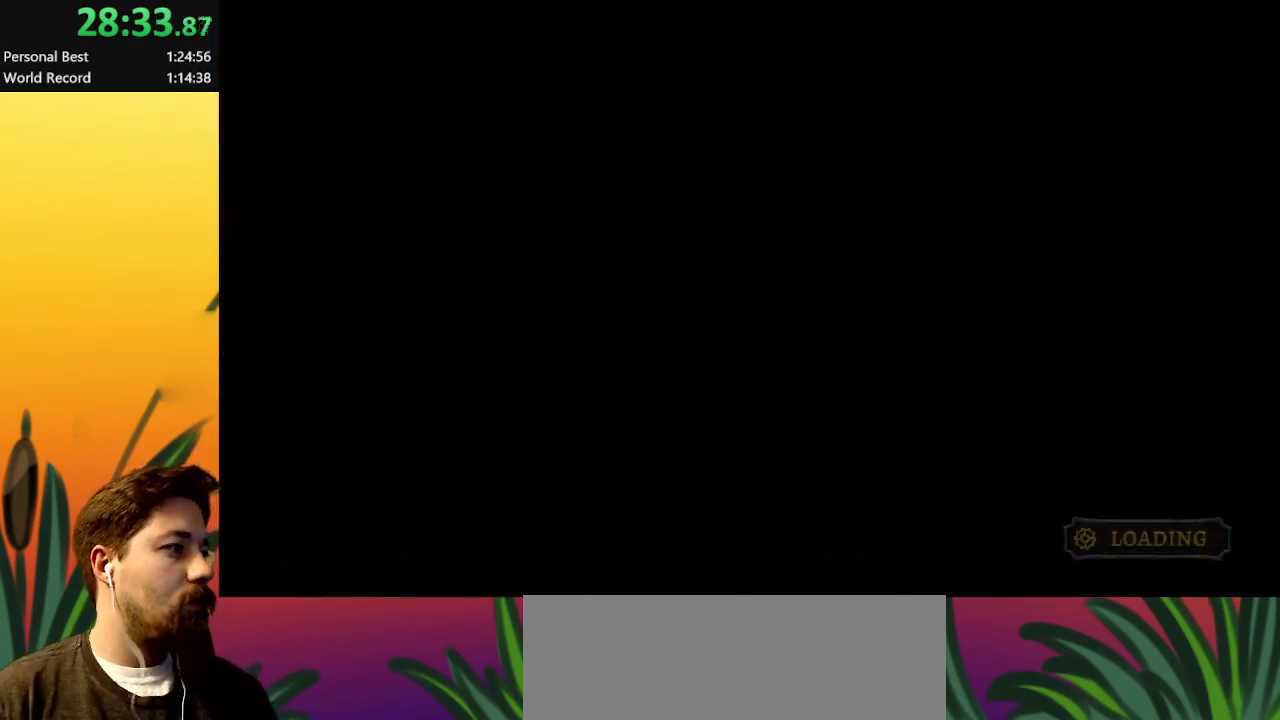
{"keys": [], "events": []}
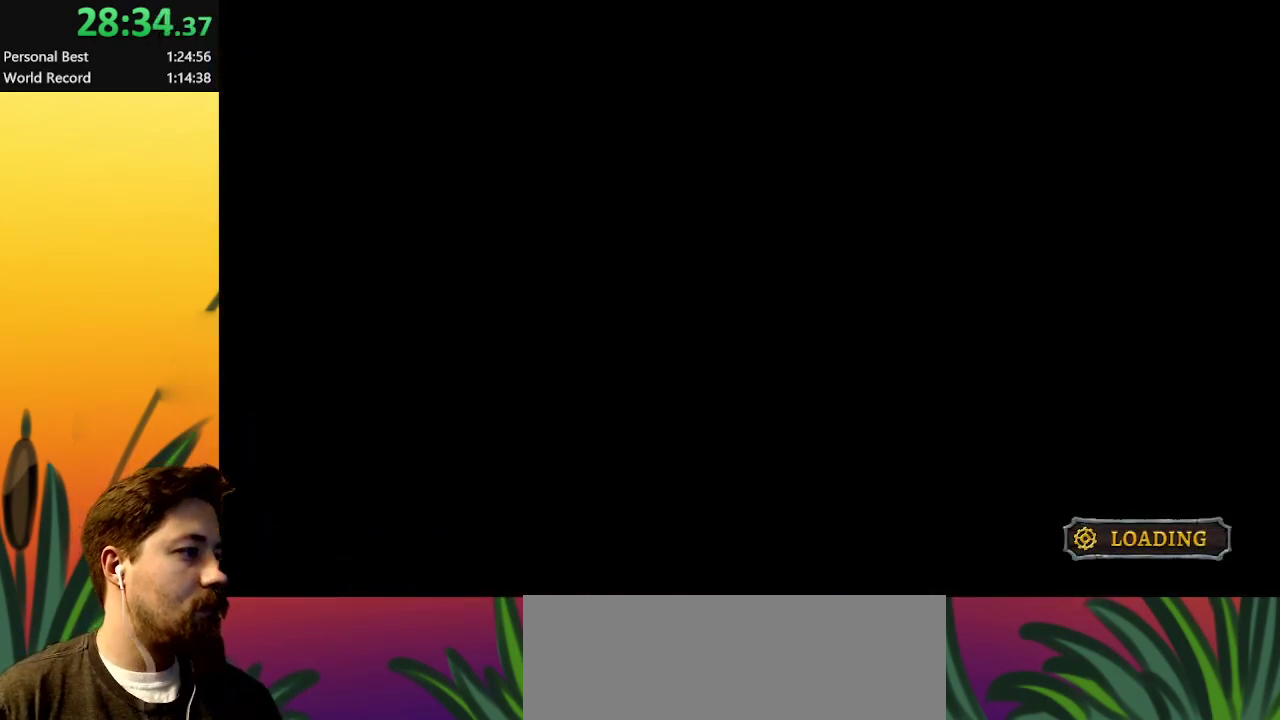
{"keys": [], "events": []}
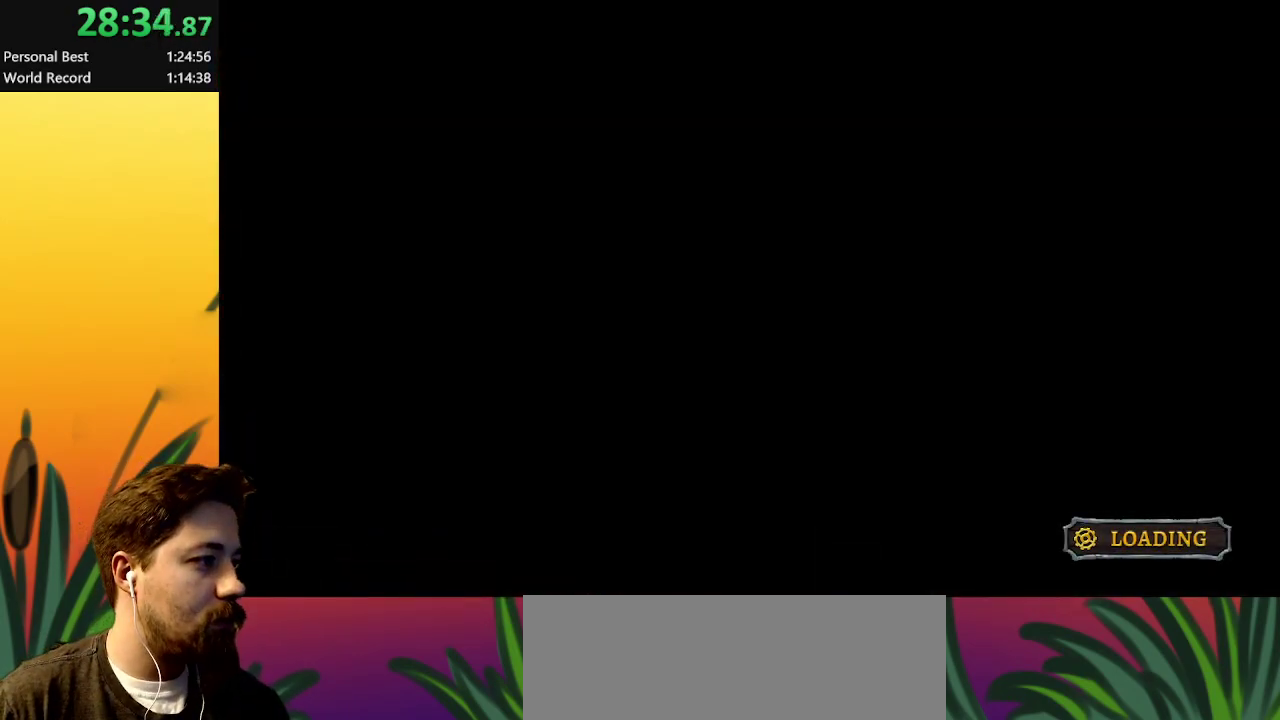
{"keys": [], "events": []}
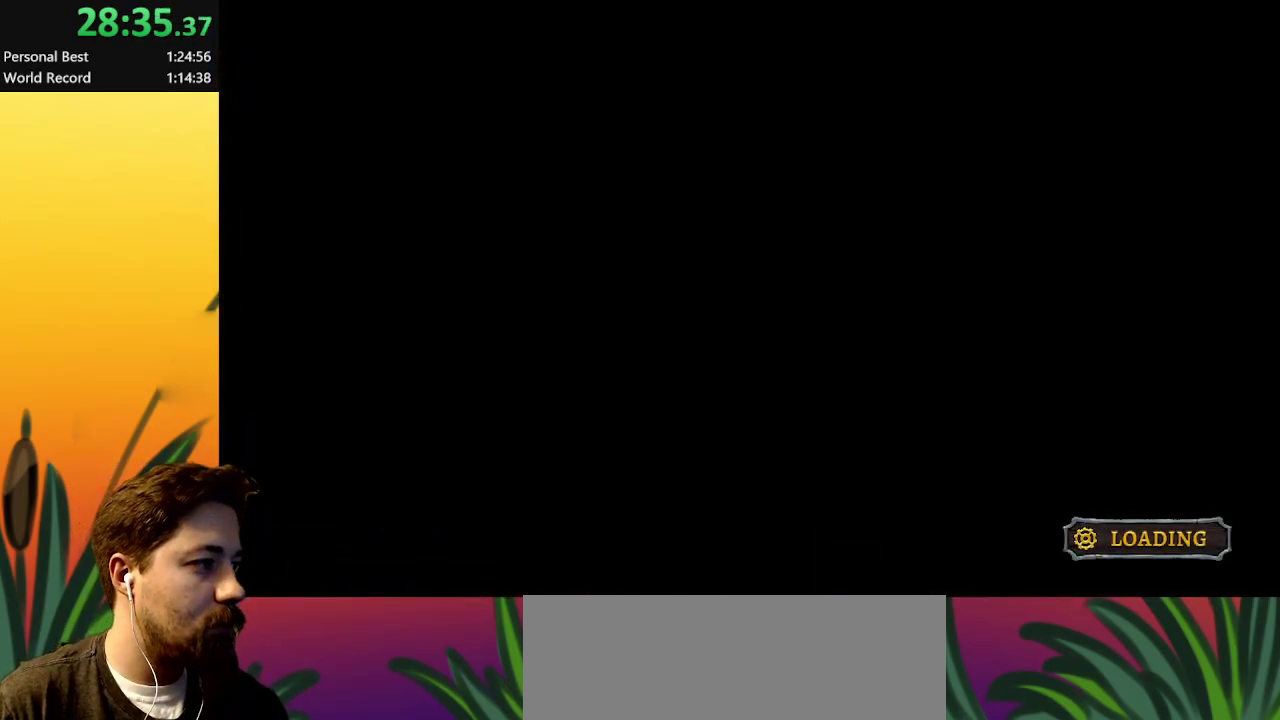
{"keys": ["right"], "events": [[417, "right", "down"]]}
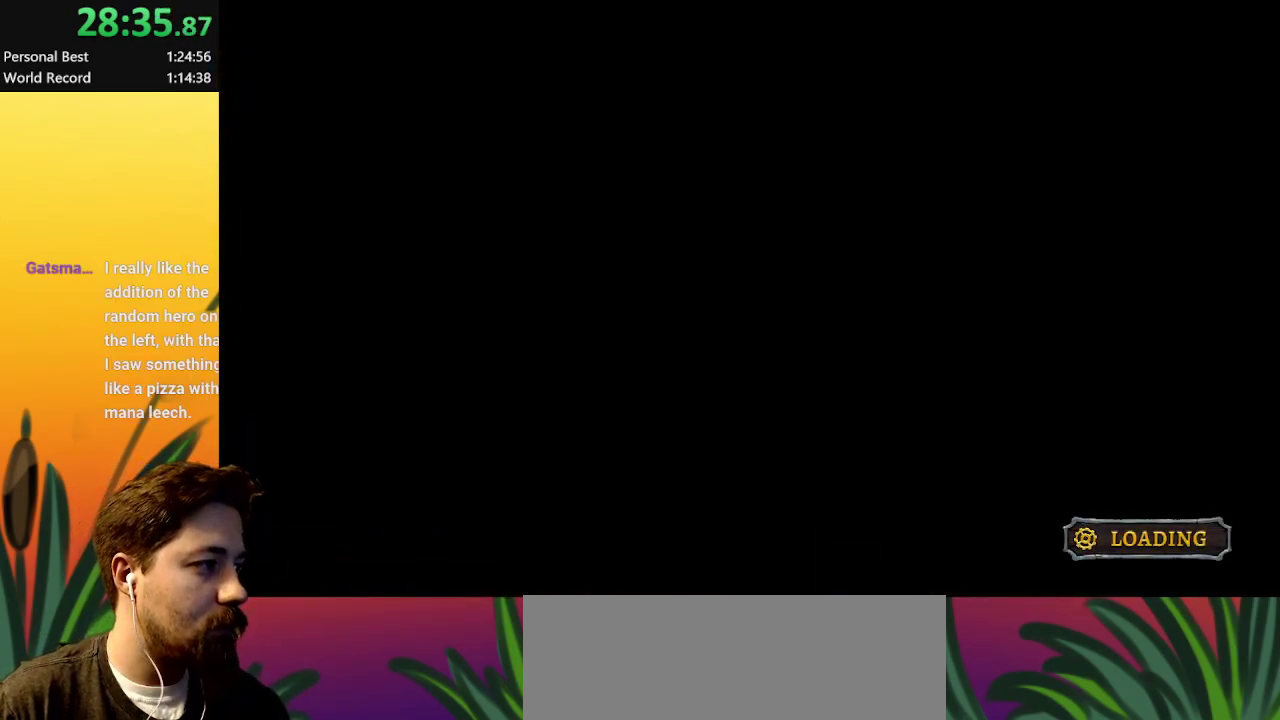
{"keys": [], "events": [[100, "right", "up"]]}
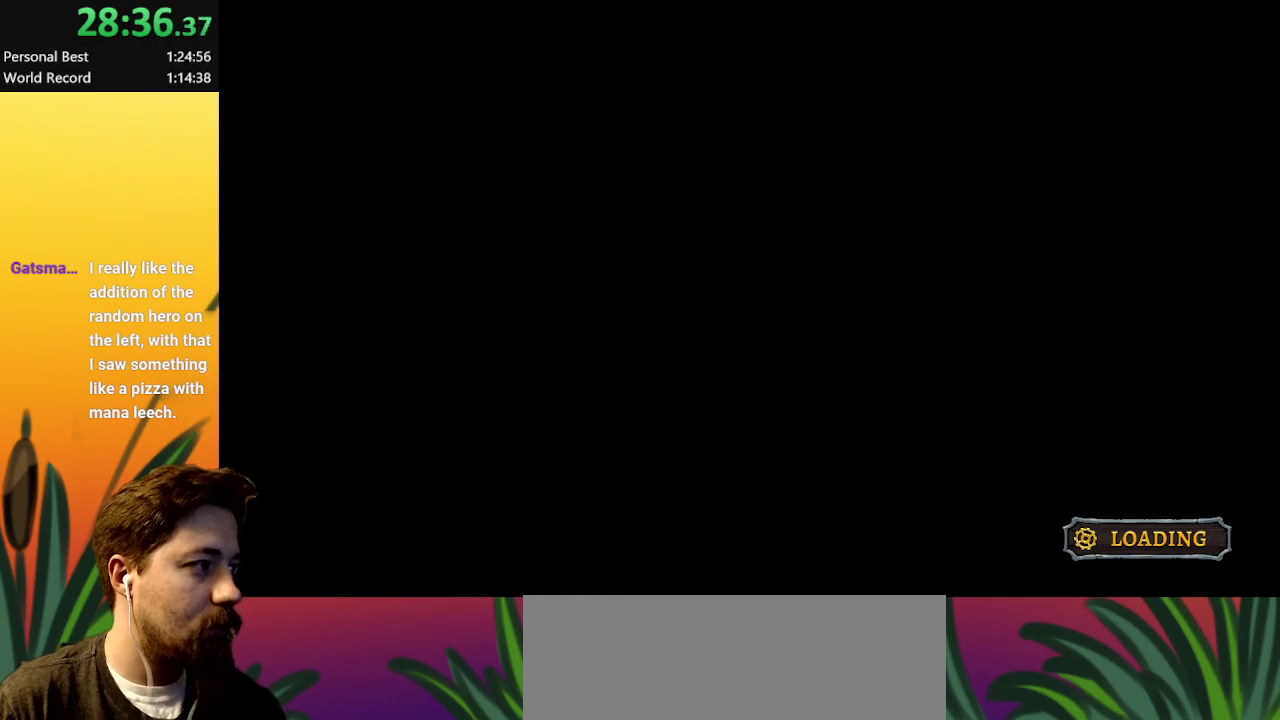
{"keys": [], "events": []}
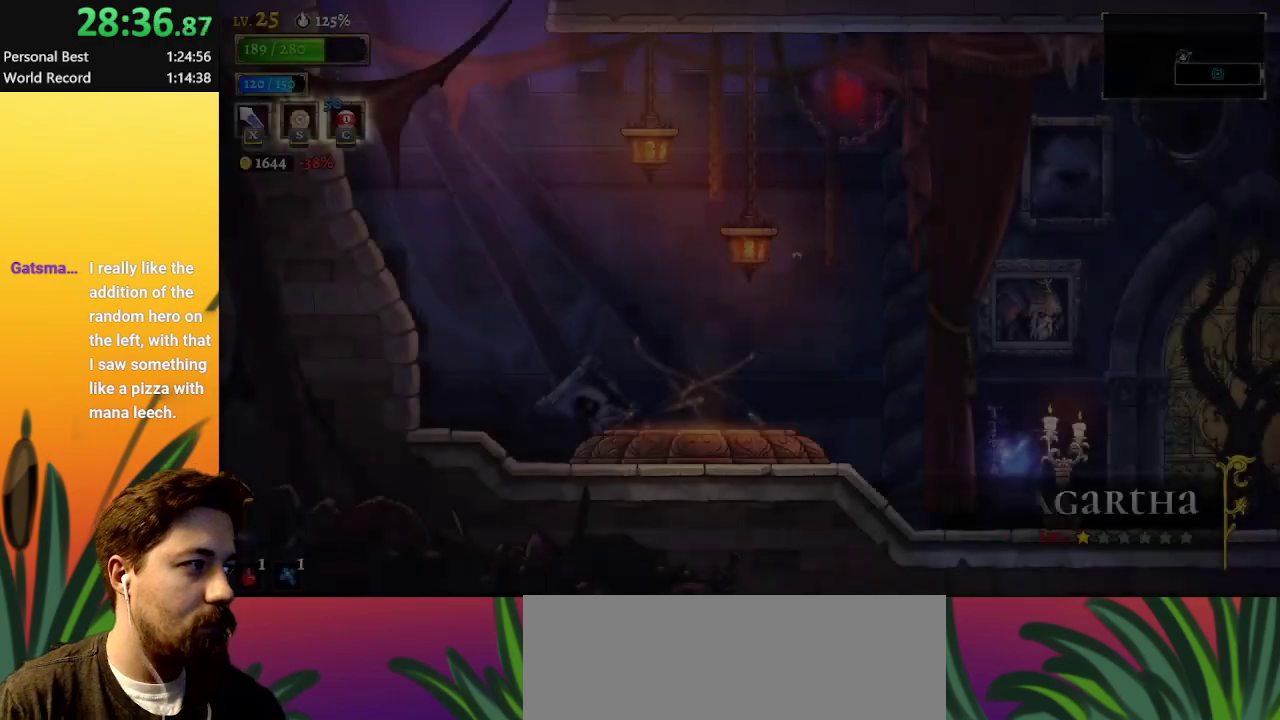
{"keys": ["right"], "events": [[133, "right", "down"]]}
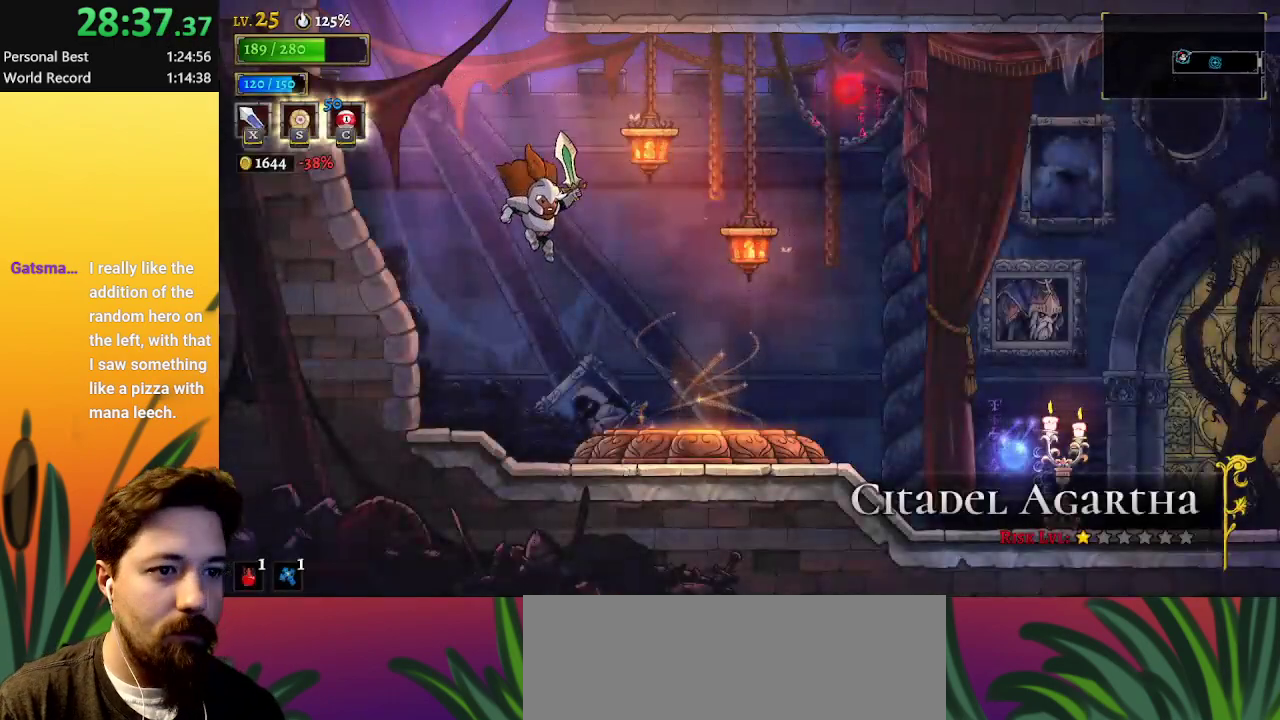
{"keys": [], "events": [[333, "up", "down"], [383, "right", "up"], [417, "up", "up"]]}
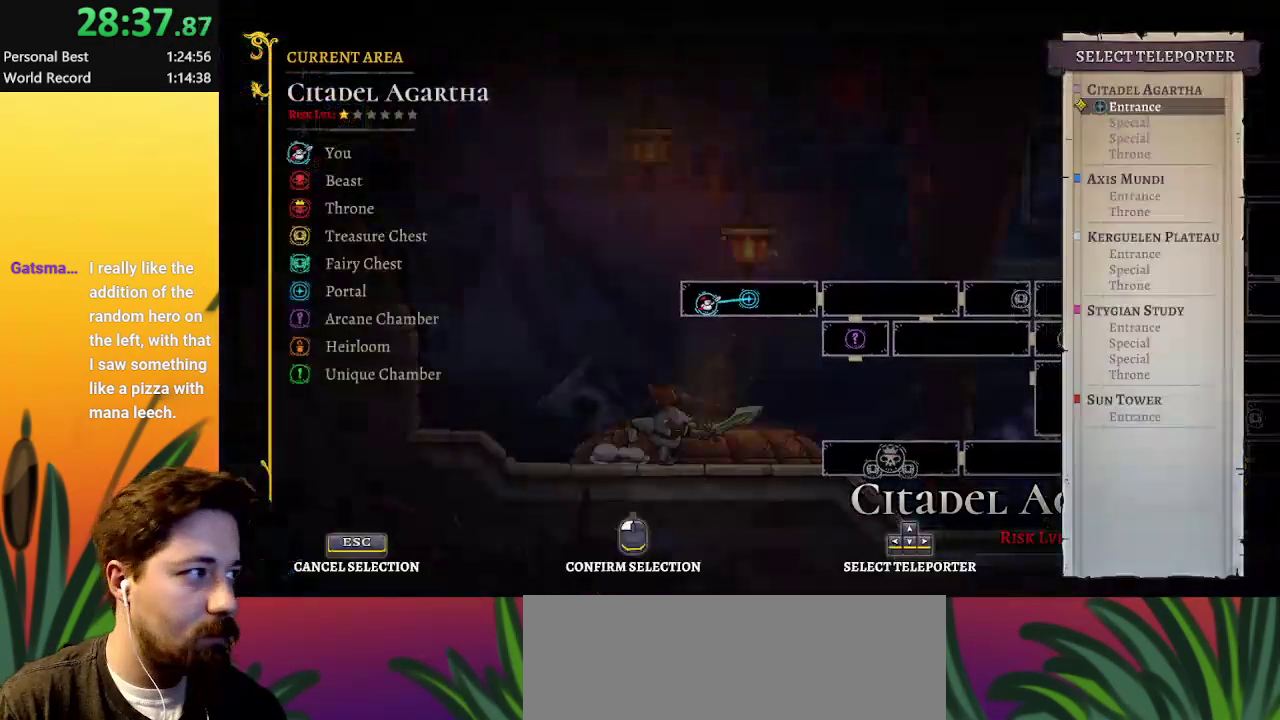
{"keys": [], "events": [[17, "up", "down"], [150, "up", "up"], [350, "up", "down"], [433, "up", "up"]]}
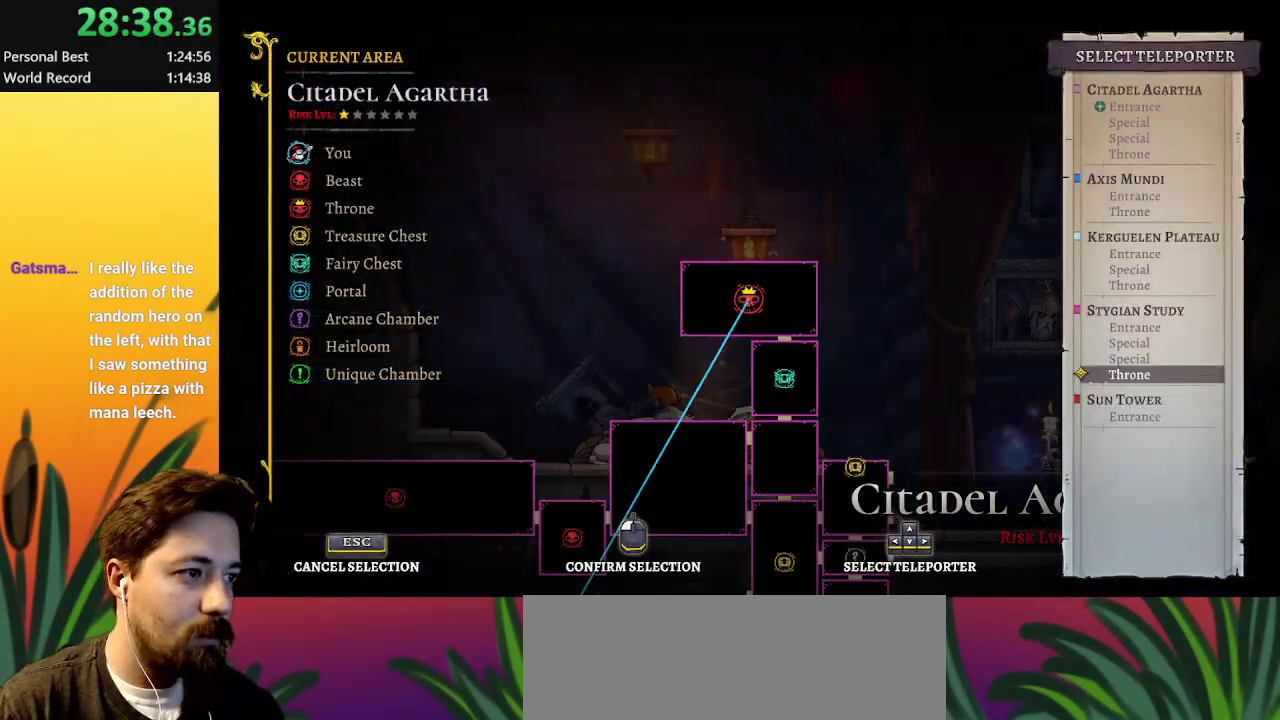
{"keys": [], "events": [[317, "up", "down"], [400, "up", "up"]]}
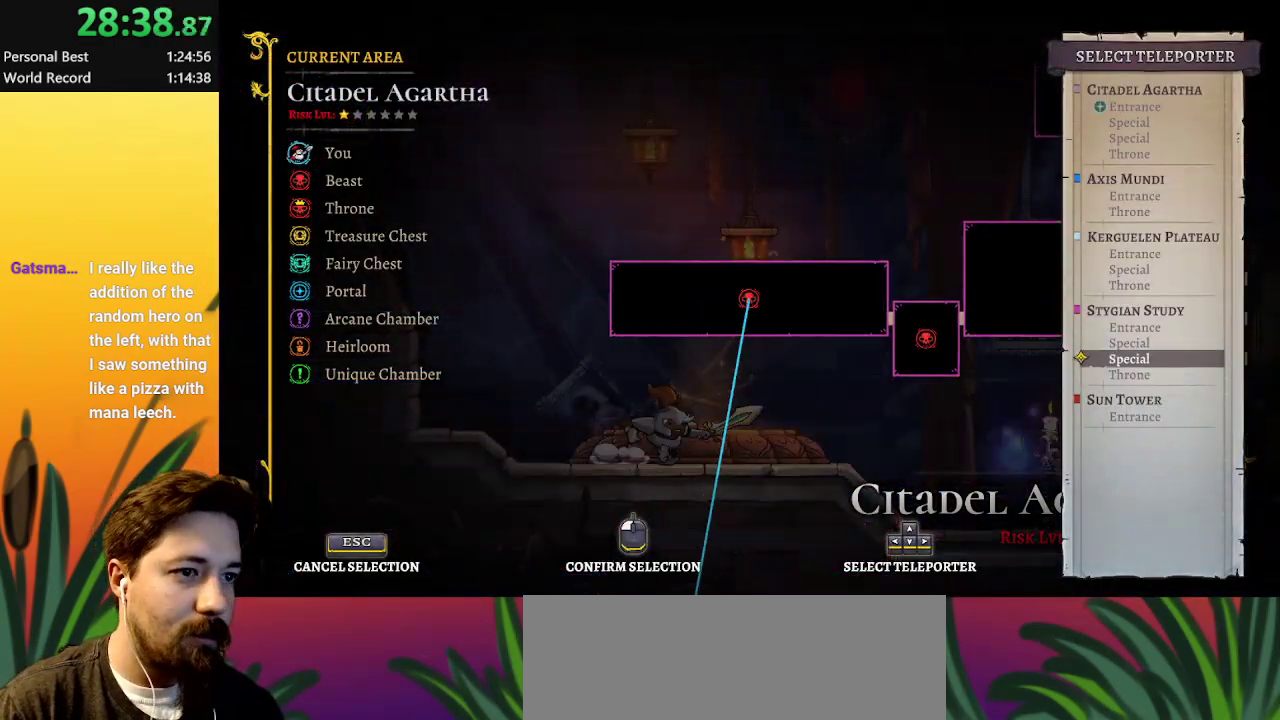
{"keys": [], "events": [[367, "up", "down"], [467, "up", "up"]]}
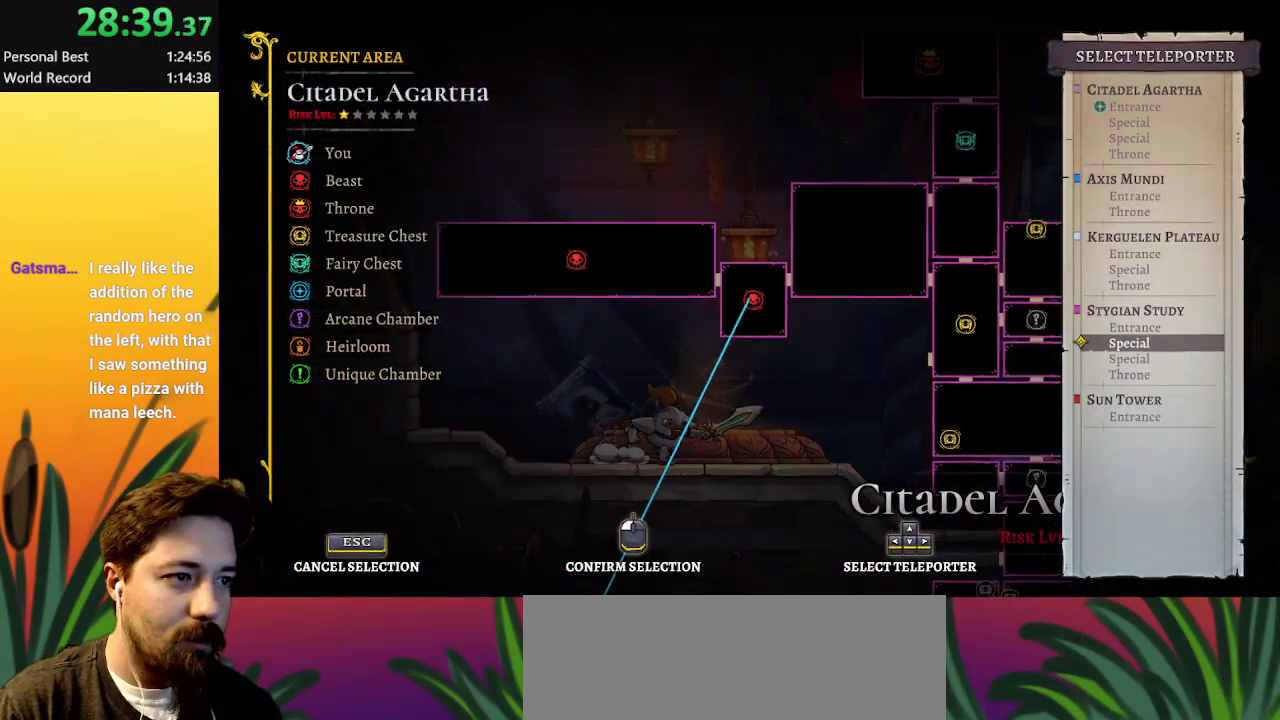
{"keys": [], "events": []}
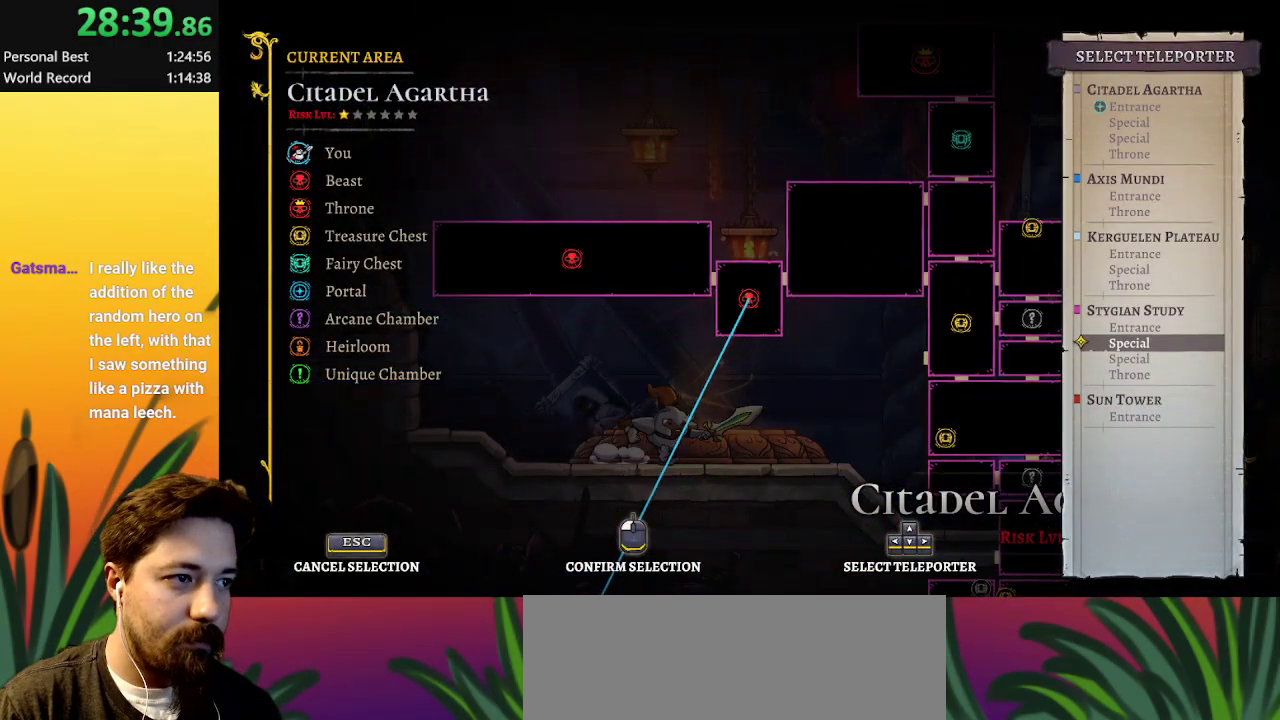
{"keys": [], "events": [[33, "up", "down"], [117, "up", "up"]]}